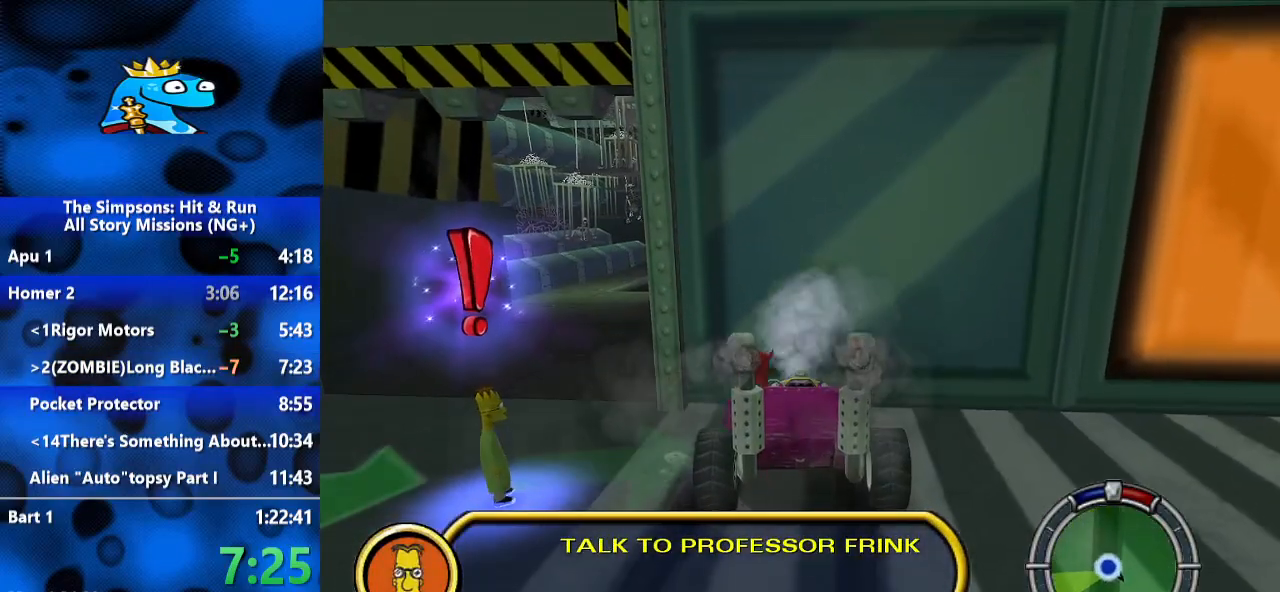
Gameplay with a controller (Xbox layout); each line is a JSON object with the inputs held at the frame after it. "events" lists button and stick changes between this image and that frame as [ms after this image, input, new state], when the widget could be followed in between. Not read: R3.
{"buttons": ["B"], "left_stick": "down-left", "right_stick": "center", "events": [[67, "B", "down"], [67, "Y", "up"], [67, "left_stick", "down-left"]]}
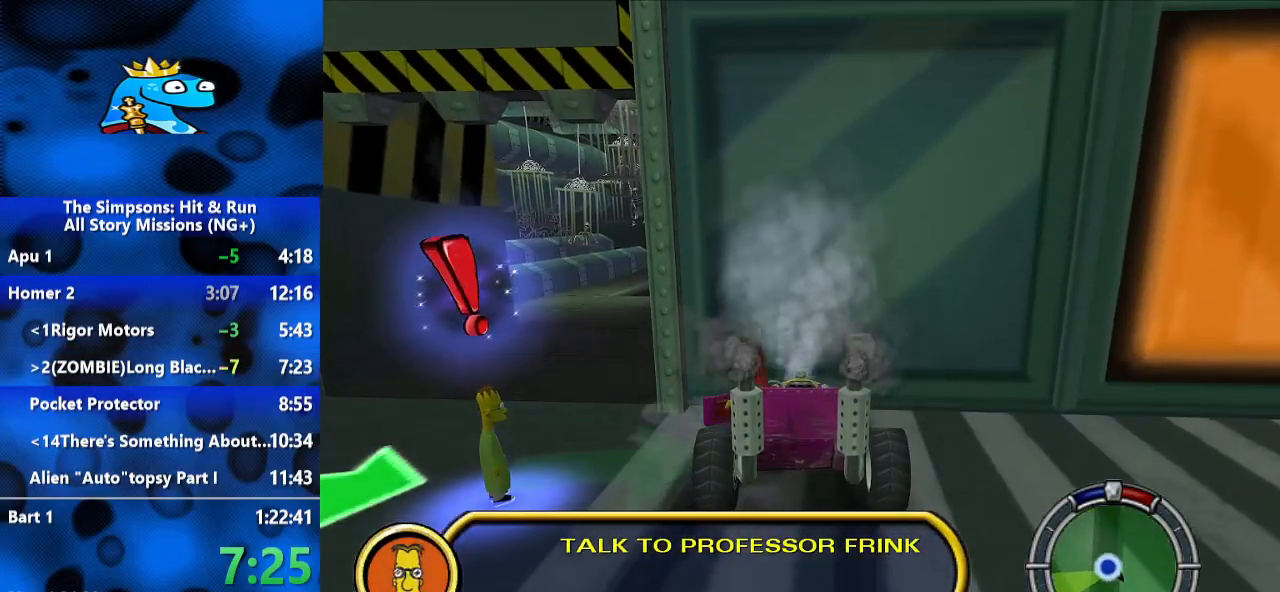
{"buttons": ["B"], "left_stick": "down-left", "right_stick": "center", "events": []}
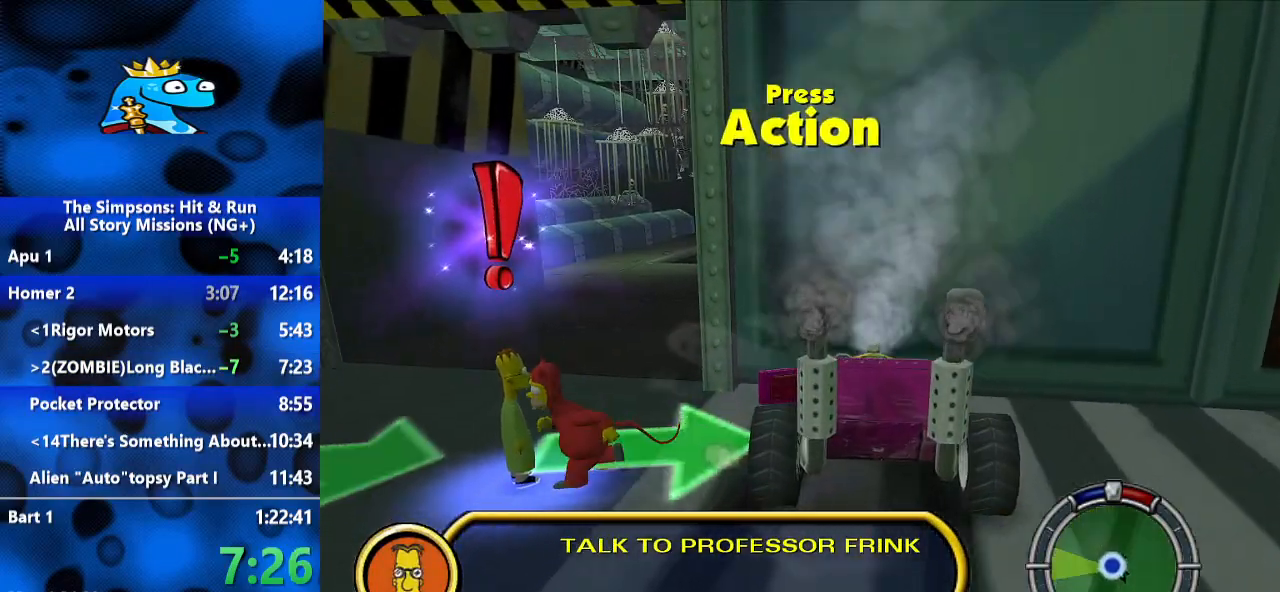
{"buttons": [], "left_stick": "up-left", "right_stick": "center", "events": [[33, "left_stick", "left"], [100, "Y", "down"], [133, "B", "up"], [133, "left_stick", "up-left"], [200, "Y", "up"], [267, "A", "down"], [333, "A", "up"], [400, "A", "down"], [467, "A", "up"]]}
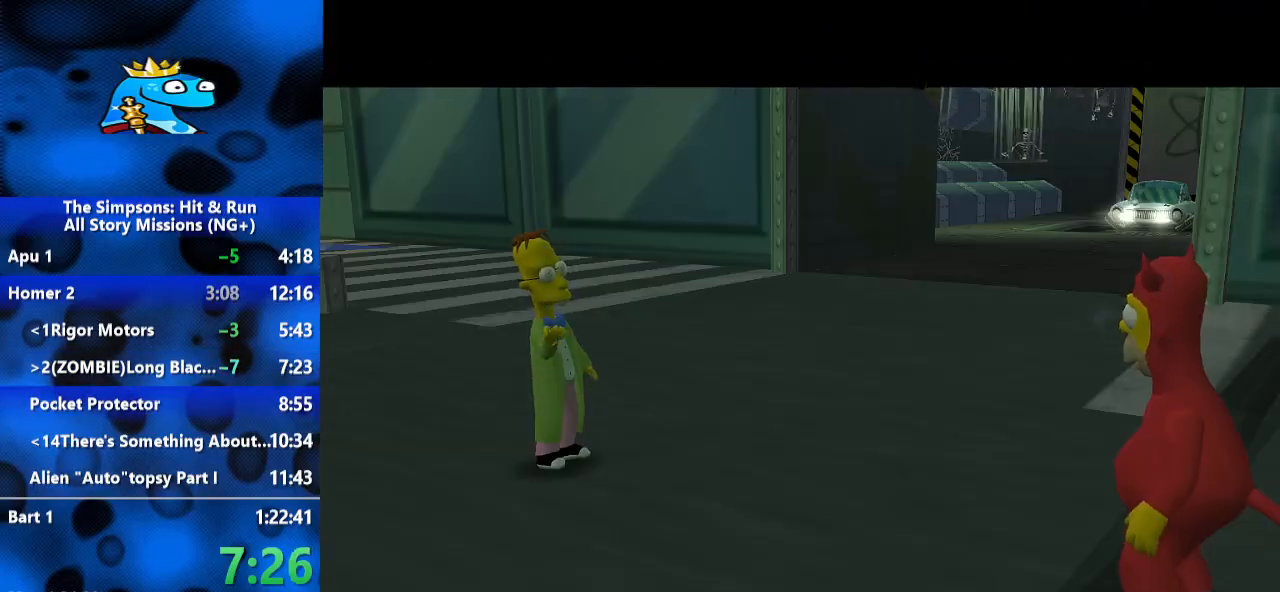
{"buttons": ["R2"], "left_stick": "center", "right_stick": "center", "events": [[233, "A", "down"], [400, "A", "up"], [400, "R2", "down"], [467, "left_stick", "center"]]}